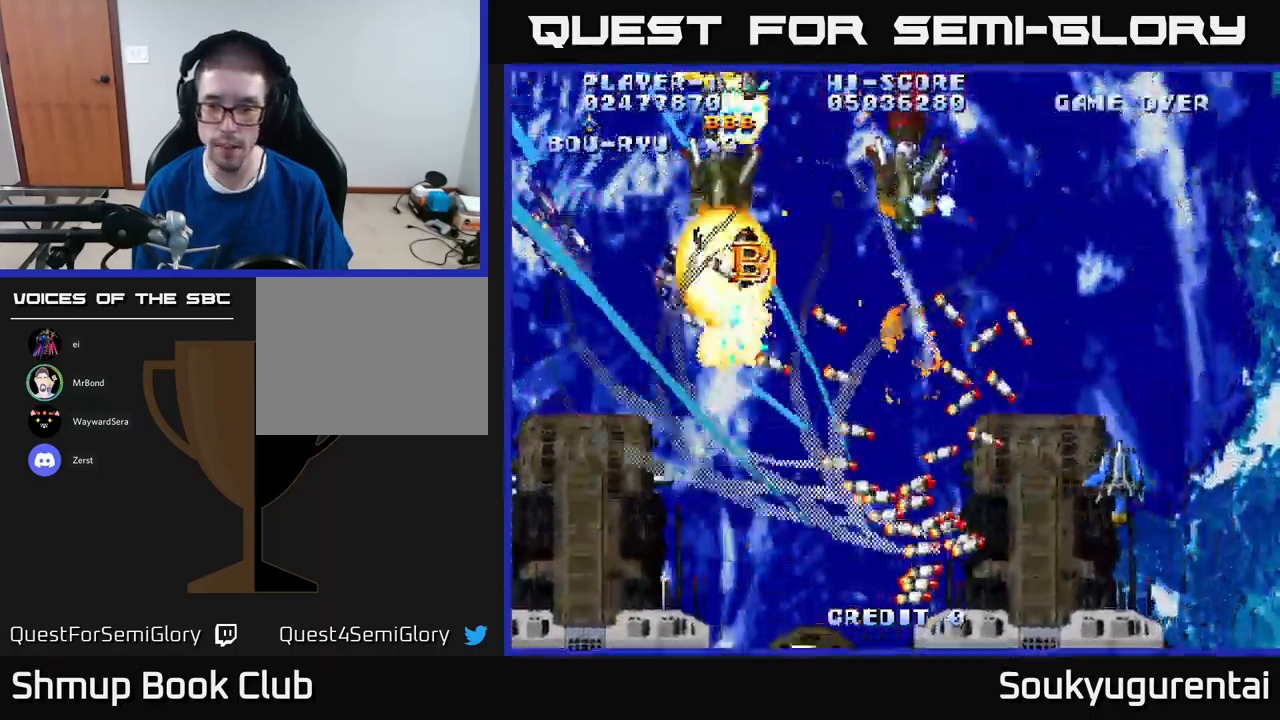
Gameplay with a controller (Xbox layout); each line is a JSON object with the inputs held at the frame after it. "events" lists button and stick changes between this image and that frame as [ms after this image, input, new state], when the widget could be followed in between.
{"buttons": ["A", "DPAD_UP"], "left_stick": "center", "right_stick": "center", "events": [[167, "DPAD_UP", "down"], [184, "DPAD_RIGHT", "up"]]}
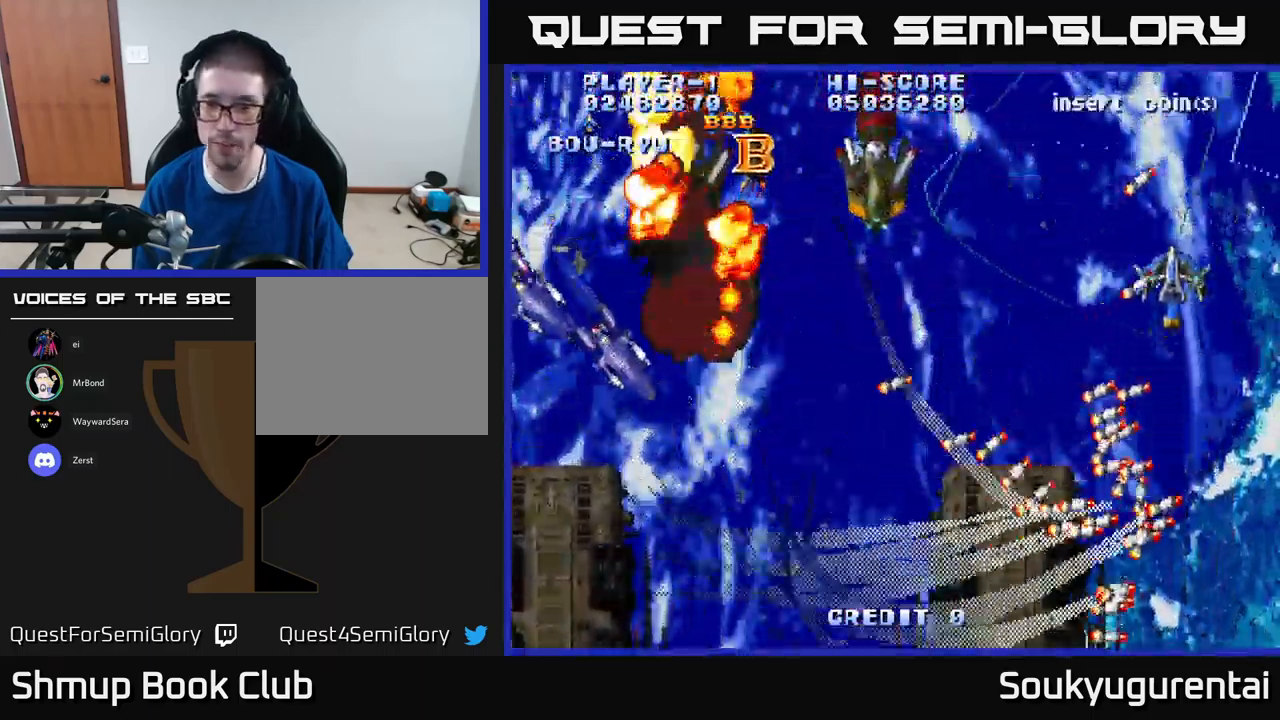
{"buttons": ["A"], "left_stick": "center", "right_stick": "center", "events": [[34, "DPAD_LEFT", "down"], [34, "DPAD_UP", "up"], [50, "A", "up"], [100, "A", "down"], [167, "DPAD_UP", "down"], [384, "DPAD_UP", "up"], [500, "DPAD_LEFT", "up"]]}
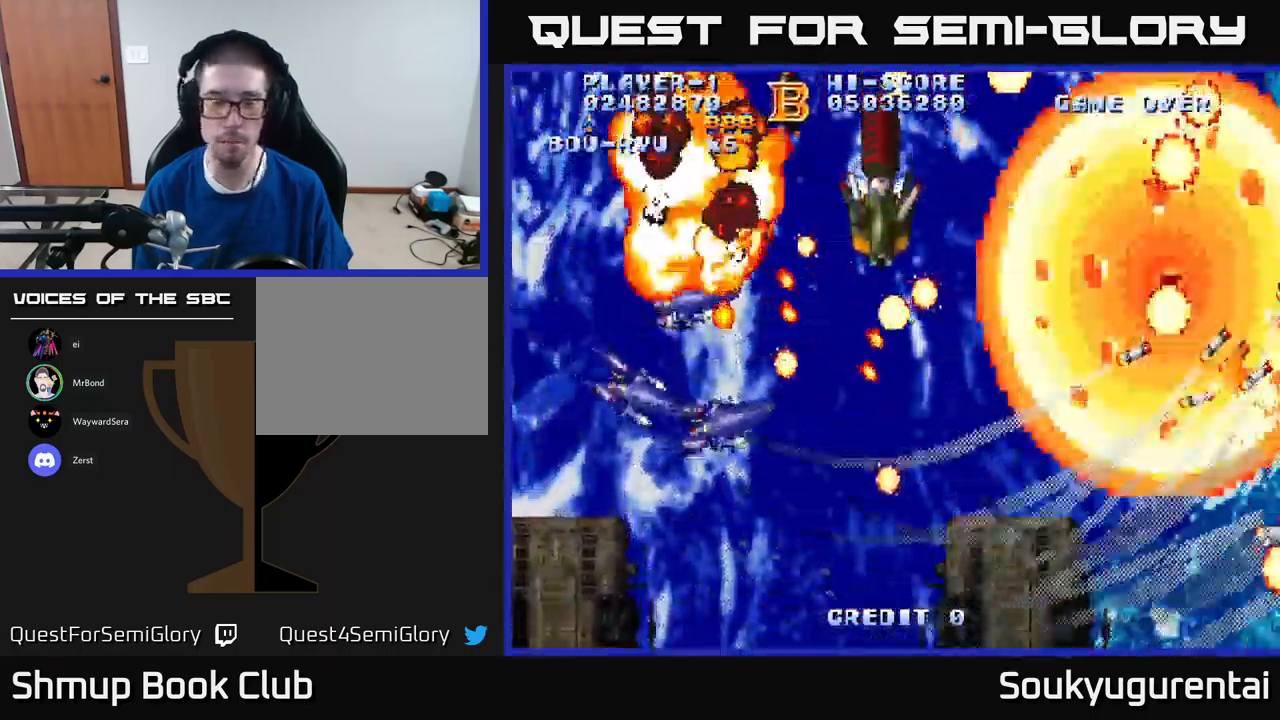
{"buttons": ["A"], "left_stick": "center", "right_stick": "center", "events": []}
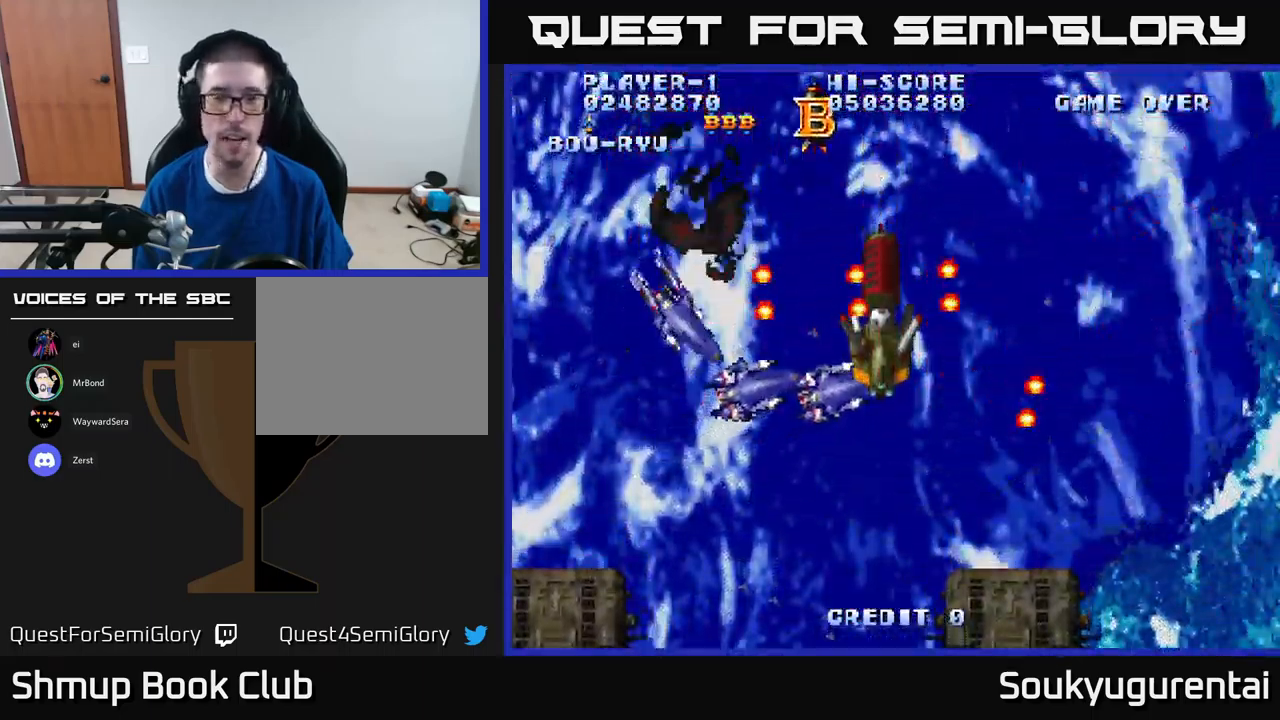
{"buttons": ["A"], "left_stick": "center", "right_stick": "center", "events": [[350, "A", "up"], [467, "A", "down"]]}
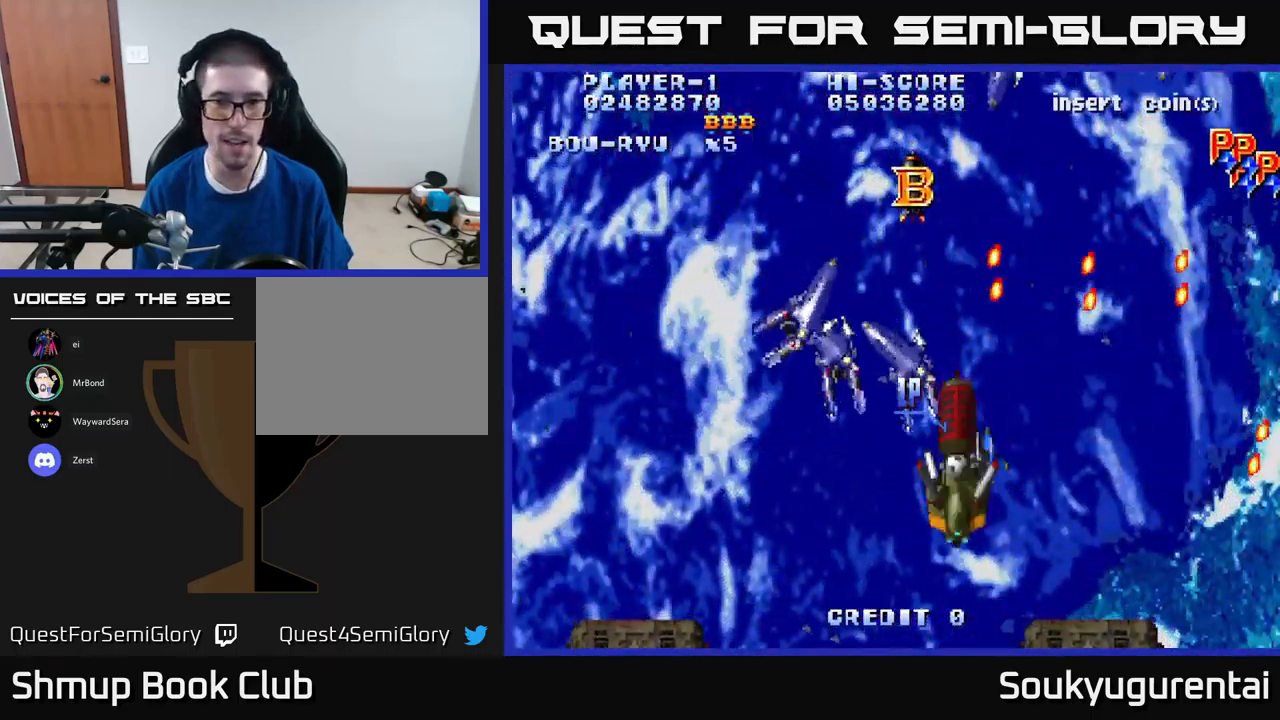
{"buttons": ["A", "DPAD_LEFT"], "left_stick": "center", "right_stick": "center", "events": [[400, "DPAD_LEFT", "down"]]}